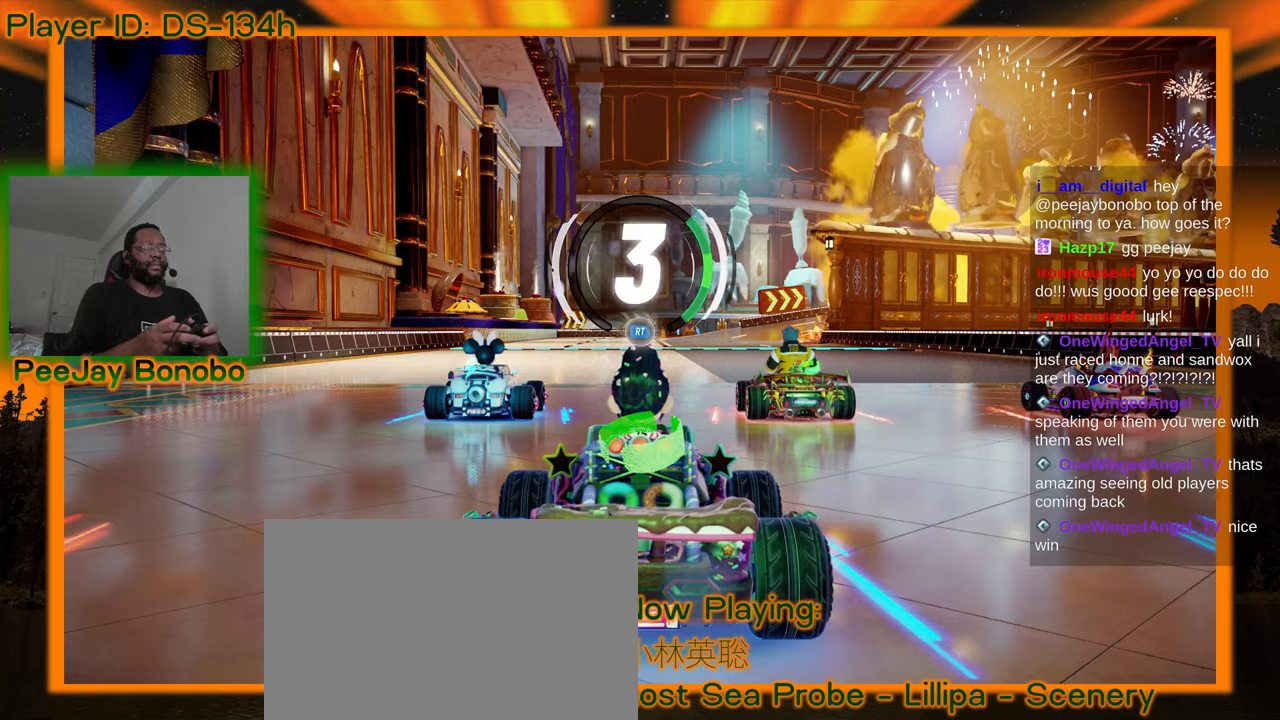
Gameplay with a controller; each line is a JSON object with the inputs held at the frame after it (dt_ms = milliseconds from this image to that frame). "events" lists button and stick changes between this image and that frame as [ms after this image, input, new state], when the widget could be followed in between. Not read: DPAD_LEFT L3 R3 other_buttons.
{"dt_ms": 500, "buttons": [], "left_stick": "center", "events": []}
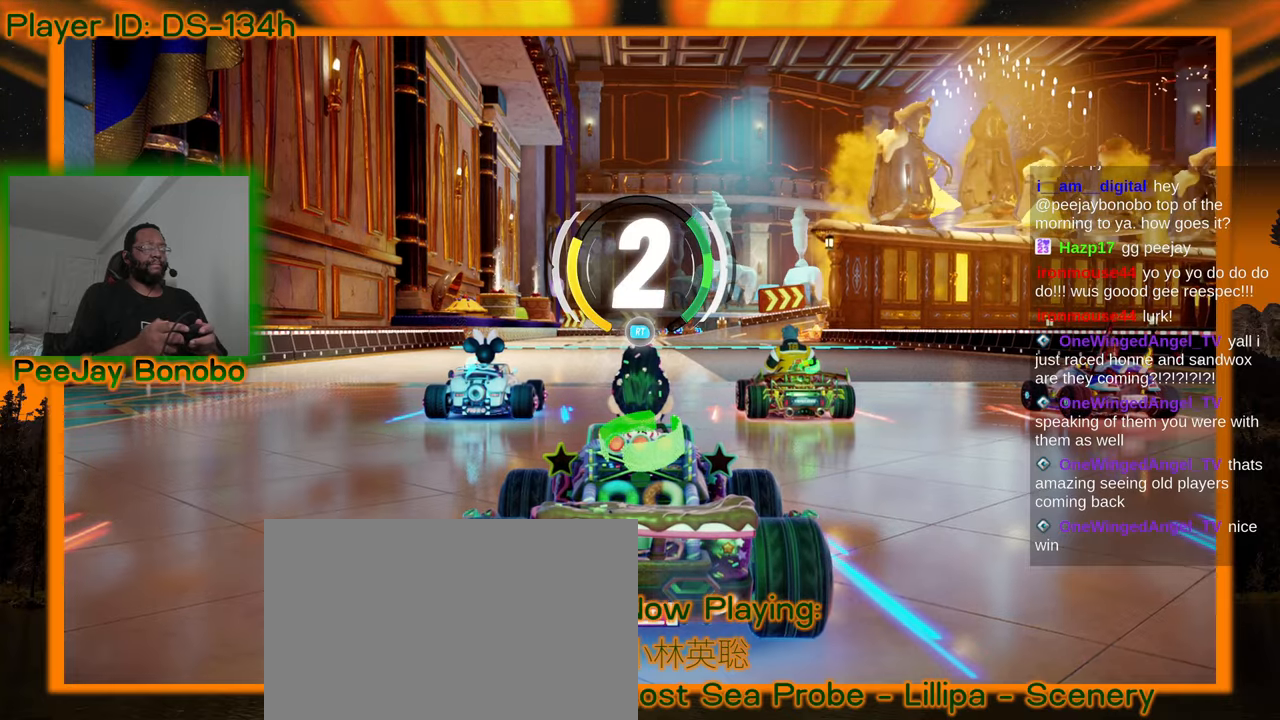
{"dt_ms": 500, "buttons": [], "left_stick": "center", "events": []}
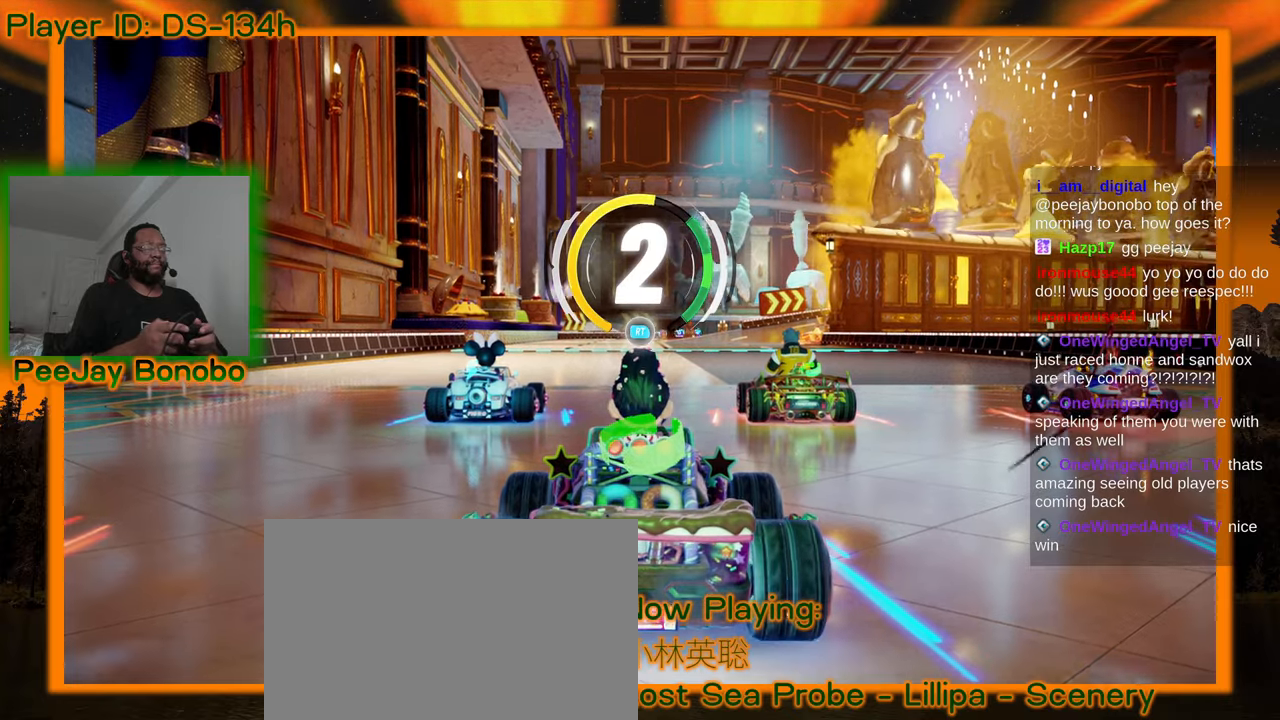
{"dt_ms": 1000, "buttons": [], "left_stick": "center", "events": []}
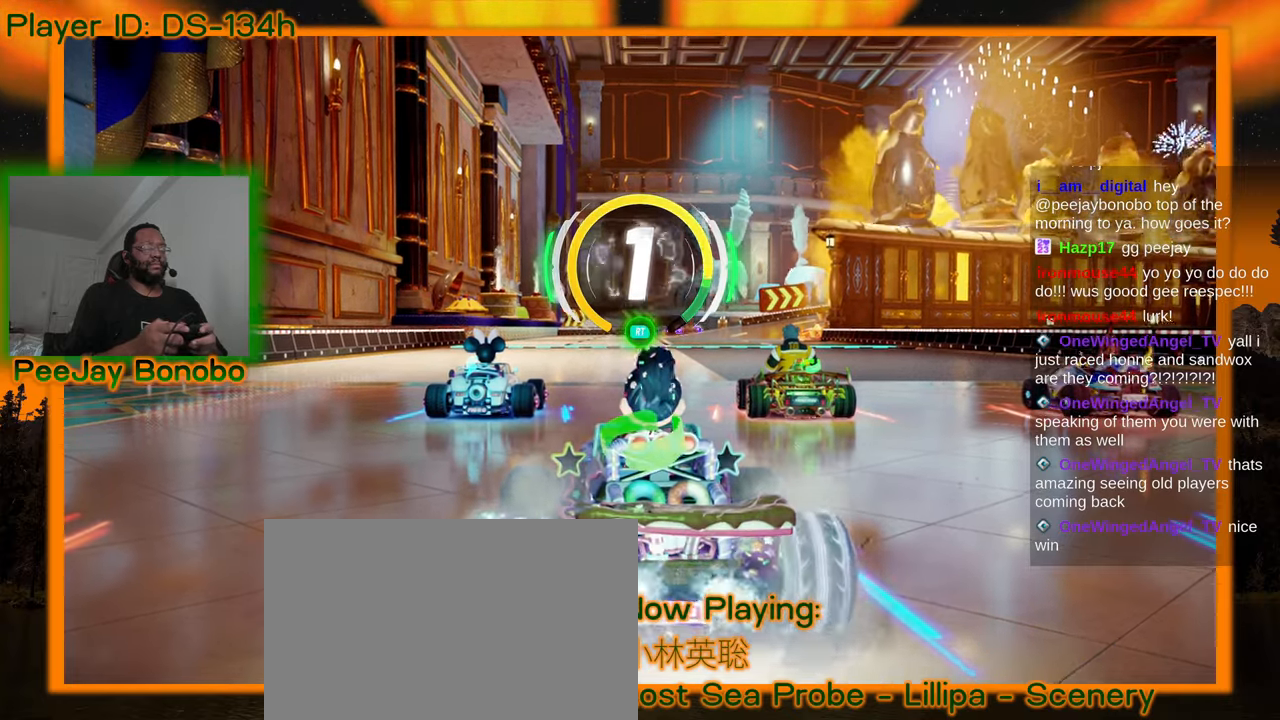
{"dt_ms": 500, "buttons": [], "left_stick": "right", "events": [[84, "left_stick", "left"], [384, "left_stick", "right"]]}
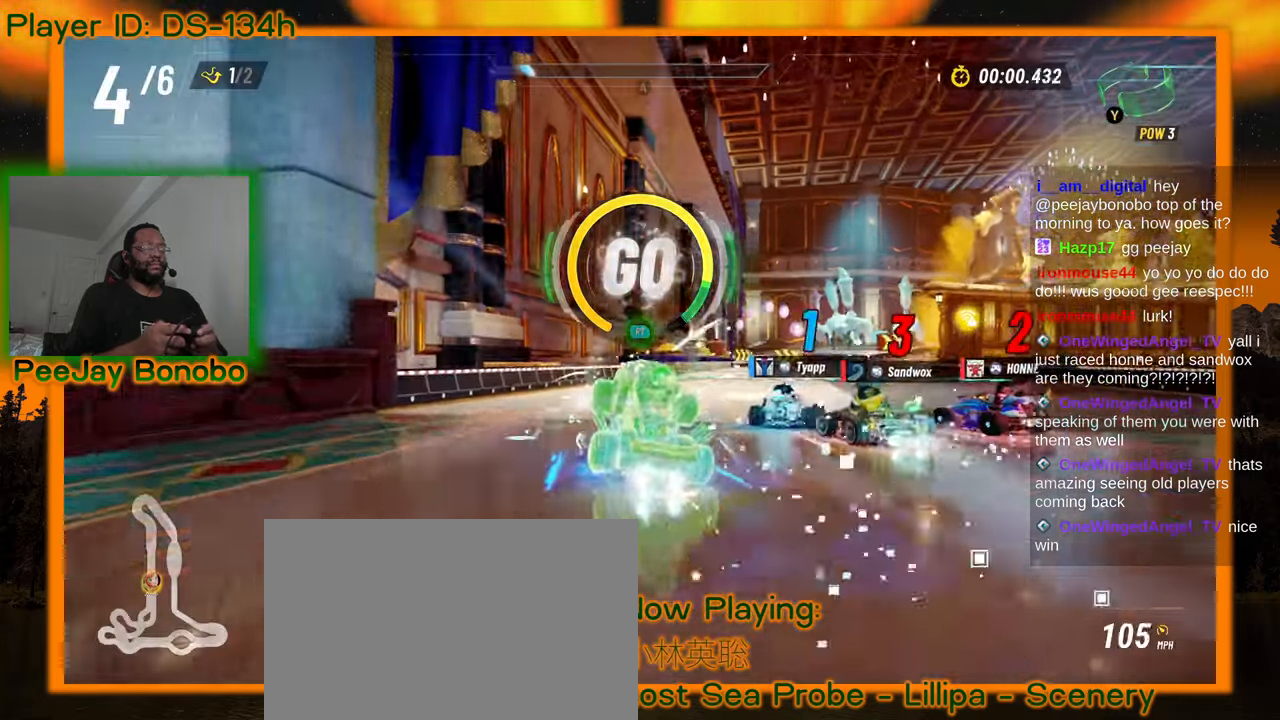
{"dt_ms": 1000, "buttons": [], "left_stick": "up-left"}
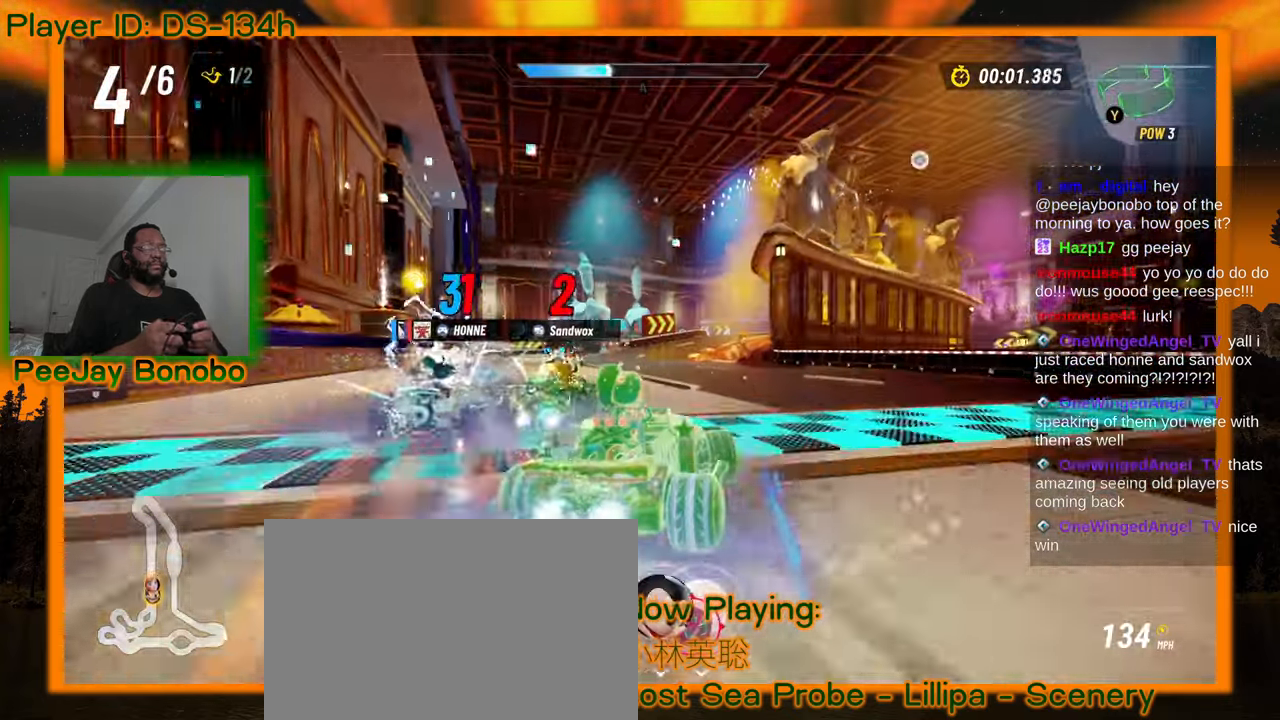
{"dt_ms": 500, "buttons": [], "left_stick": "up-left"}
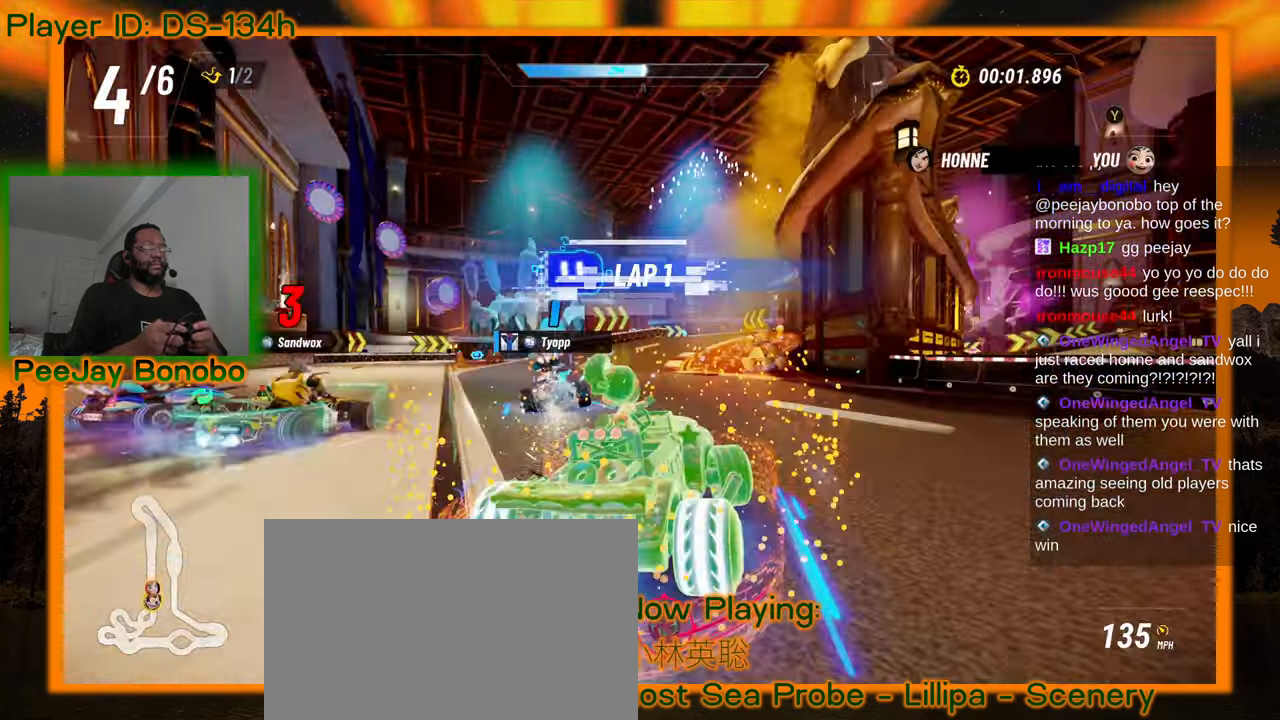
{"dt_ms": 500, "buttons": [], "left_stick": "center", "events": [[467, "left_stick", "center"]]}
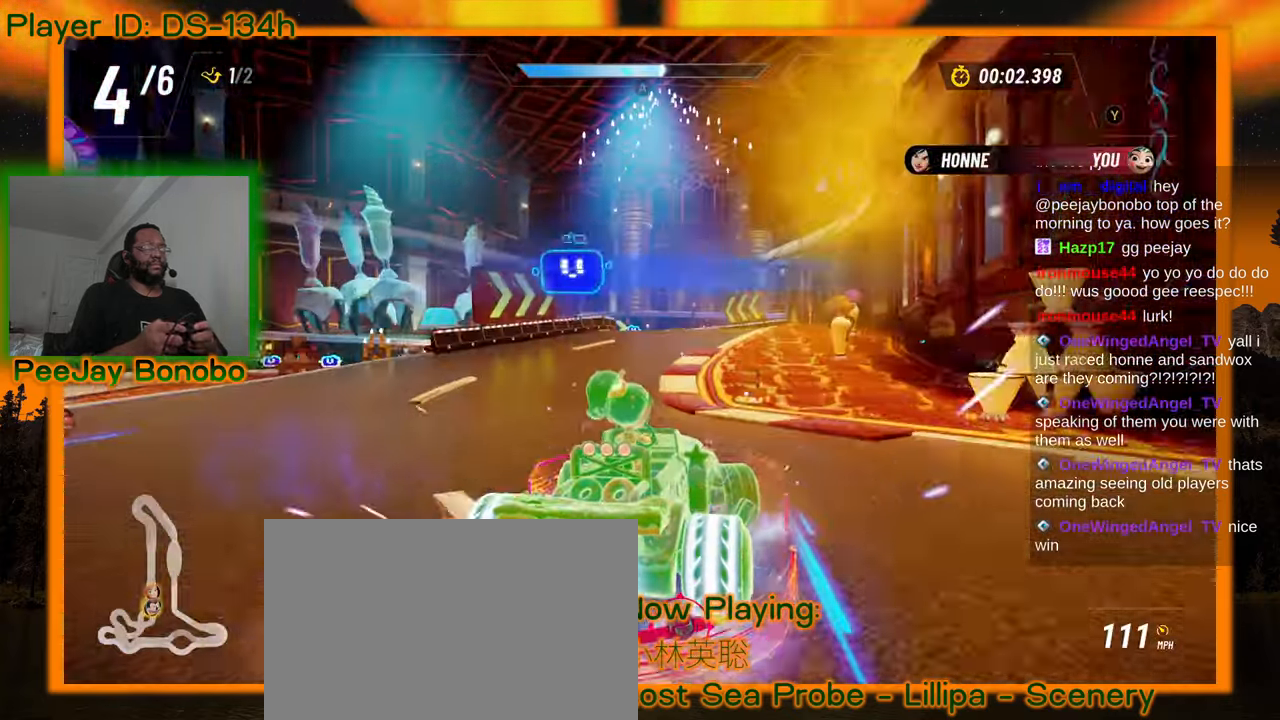
{"dt_ms": 500, "buttons": [], "left_stick": "center", "events": []}
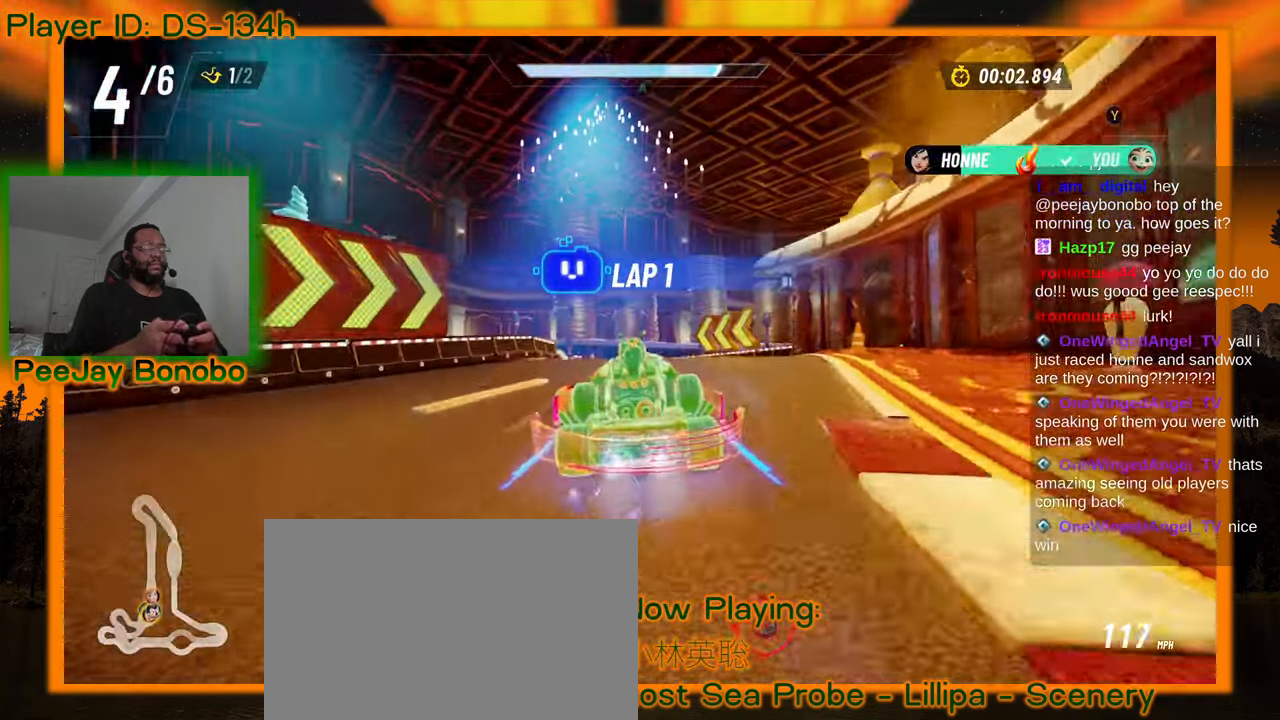
{"dt_ms": 500, "buttons": [], "left_stick": "center", "events": [[284, "left_stick", "left"], [434, "left_stick", "center"]]}
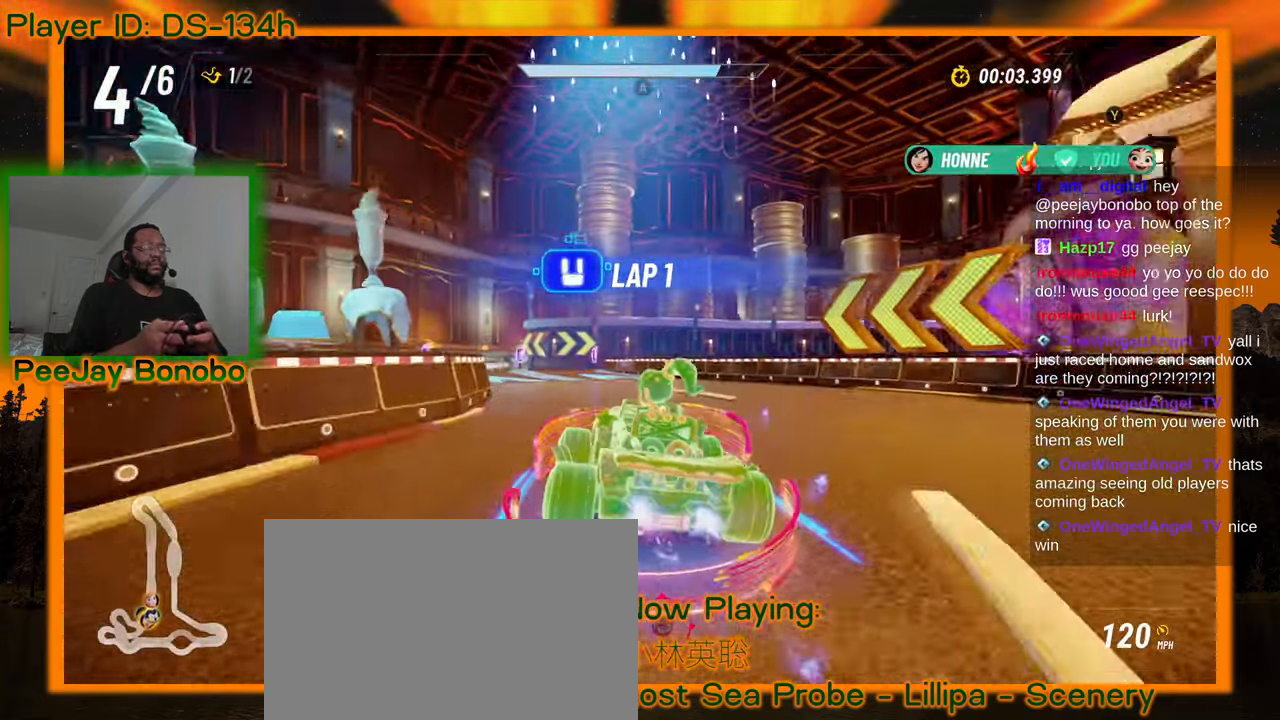
{"dt_ms": 500, "buttons": [], "left_stick": "center", "events": [[34, "left_stick", "up-left"], [134, "left_stick", "center"]]}